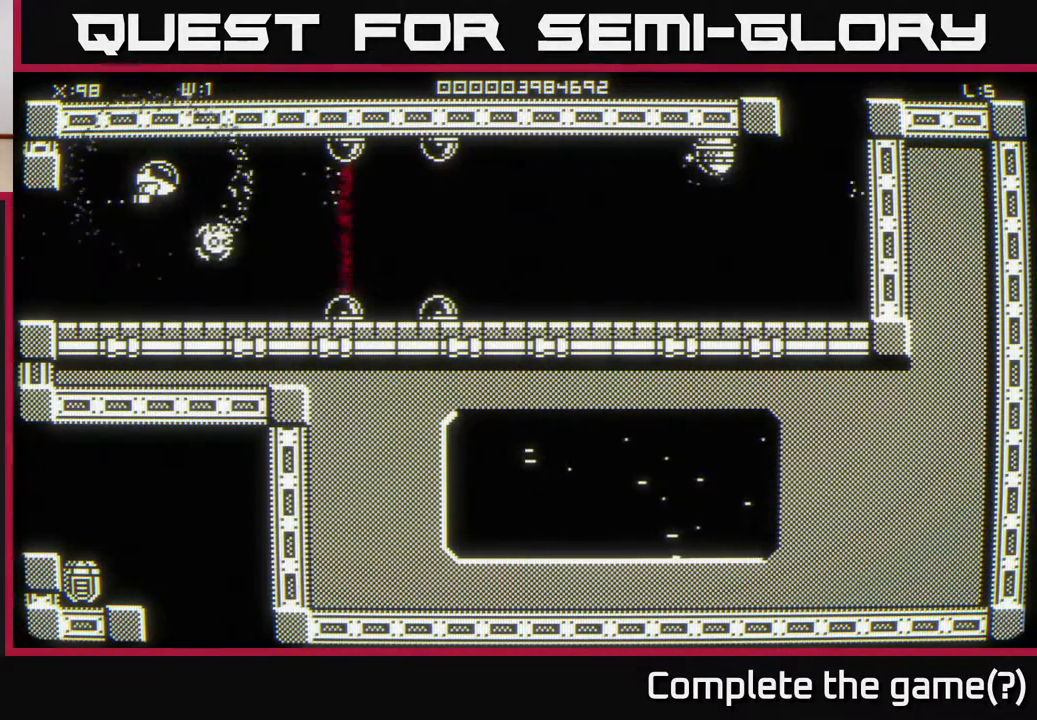
Gameplay with a controller (Xbox layout); each line is a JSON object with the inputs held at the frame after it. "events" lists button and stick changes between this image and that frame as [ms after this image, input, new state], when the widget could be followed in between.
{"buttons": [], "left_stick": "center", "right_stick": "center", "events": []}
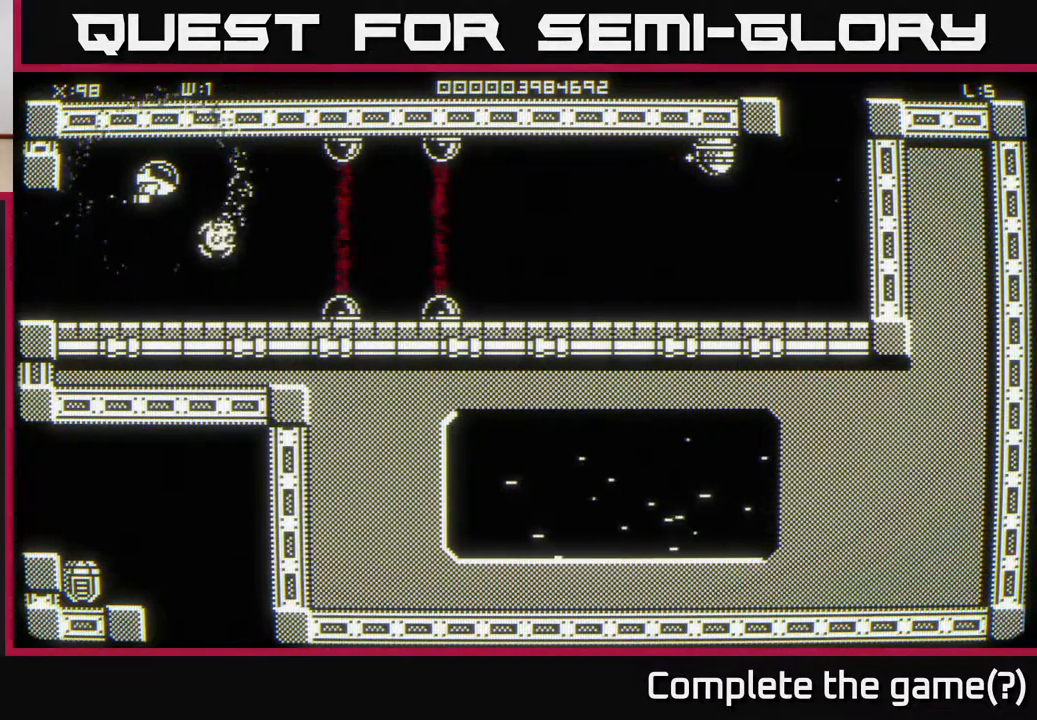
{"buttons": [], "left_stick": "center", "right_stick": "center", "events": []}
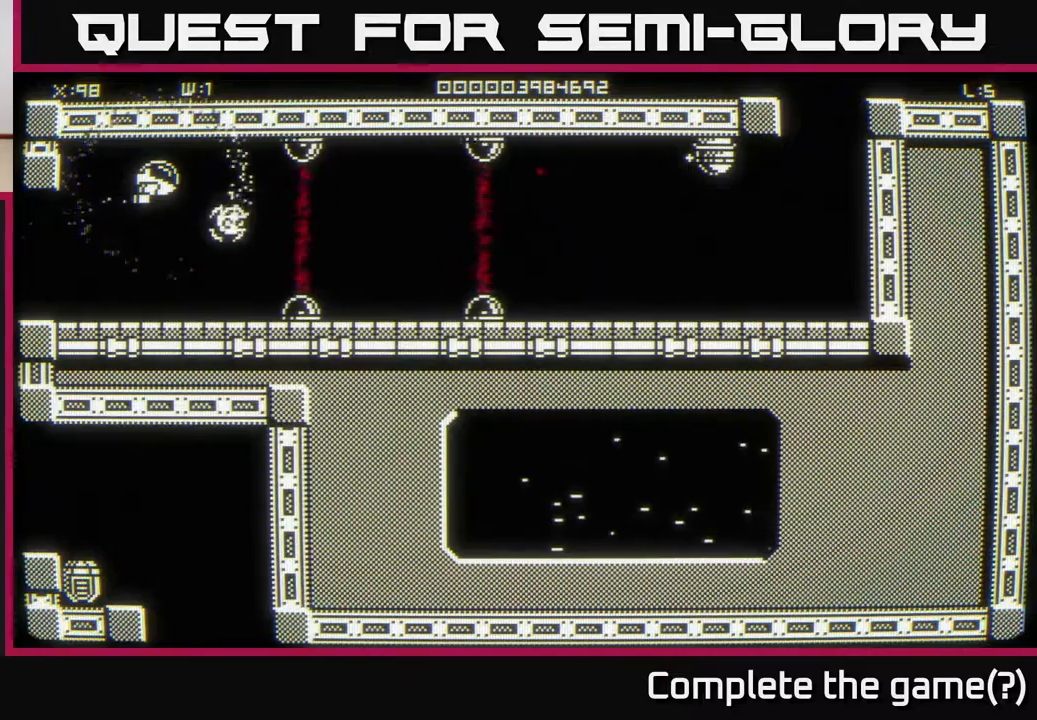
{"buttons": [], "left_stick": "center", "right_stick": "right", "events": [[133, "right_stick", "right"]]}
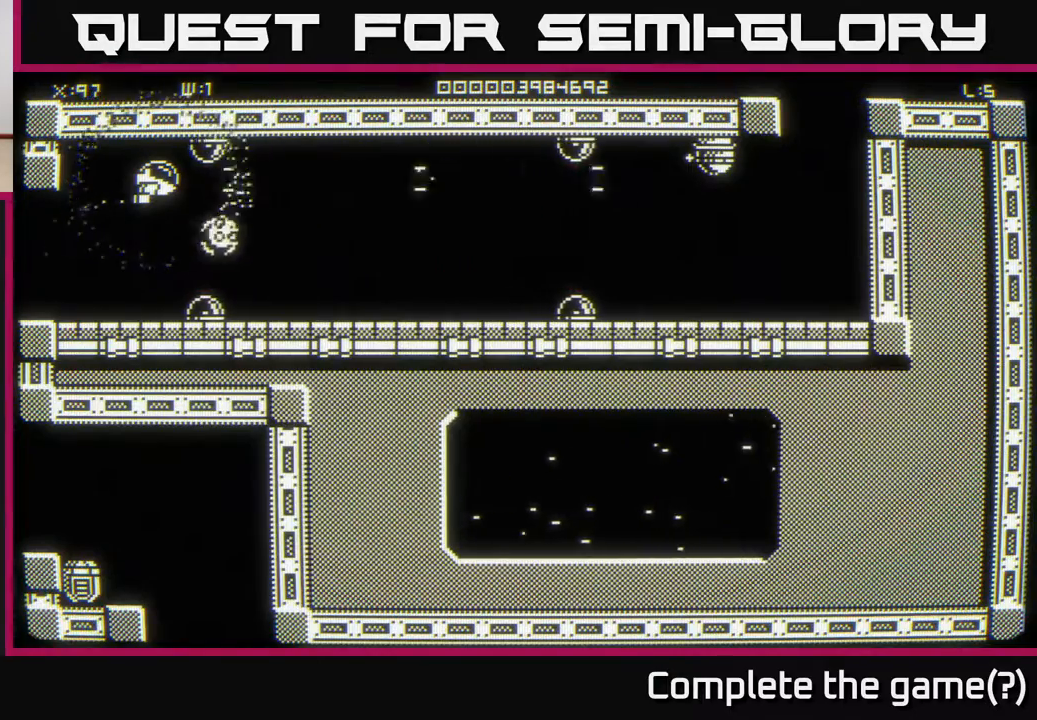
{"buttons": [], "left_stick": "center", "right_stick": "center", "events": [[67, "right_stick", "center"]]}
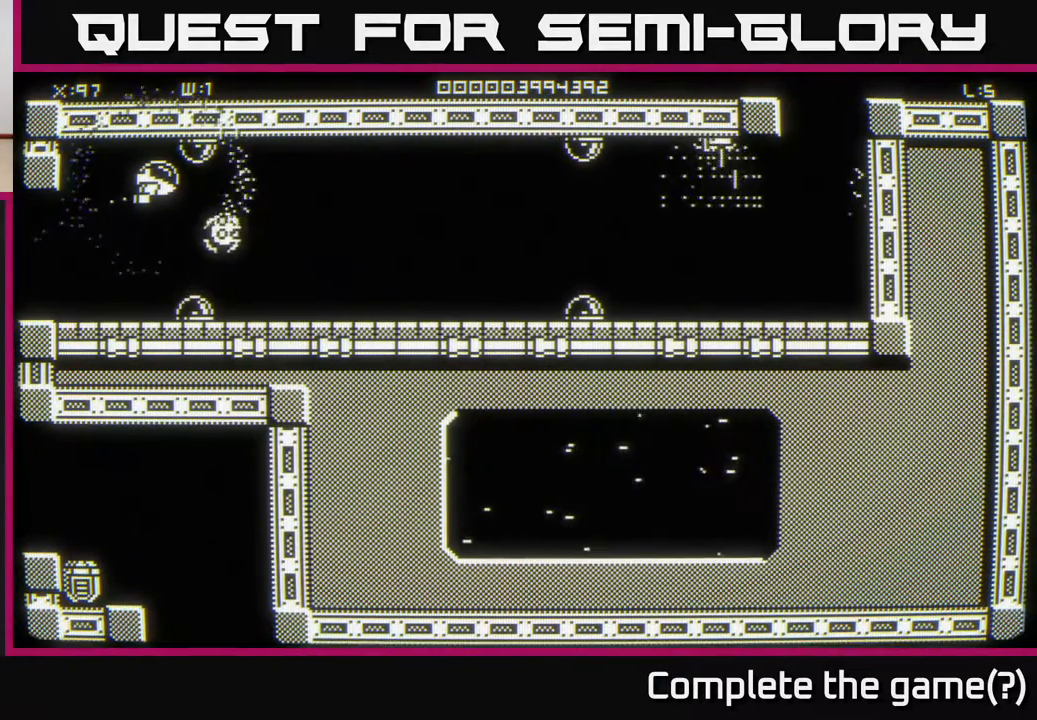
{"buttons": [], "left_stick": "center", "right_stick": "center", "events": []}
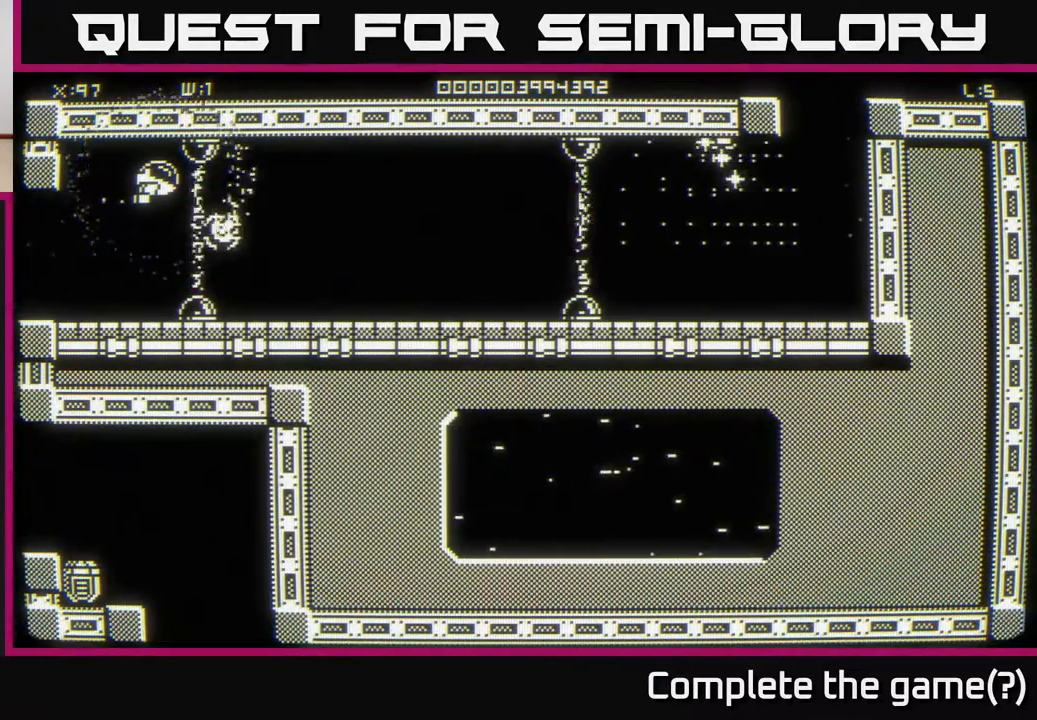
{"buttons": [], "left_stick": "center", "right_stick": "center", "events": []}
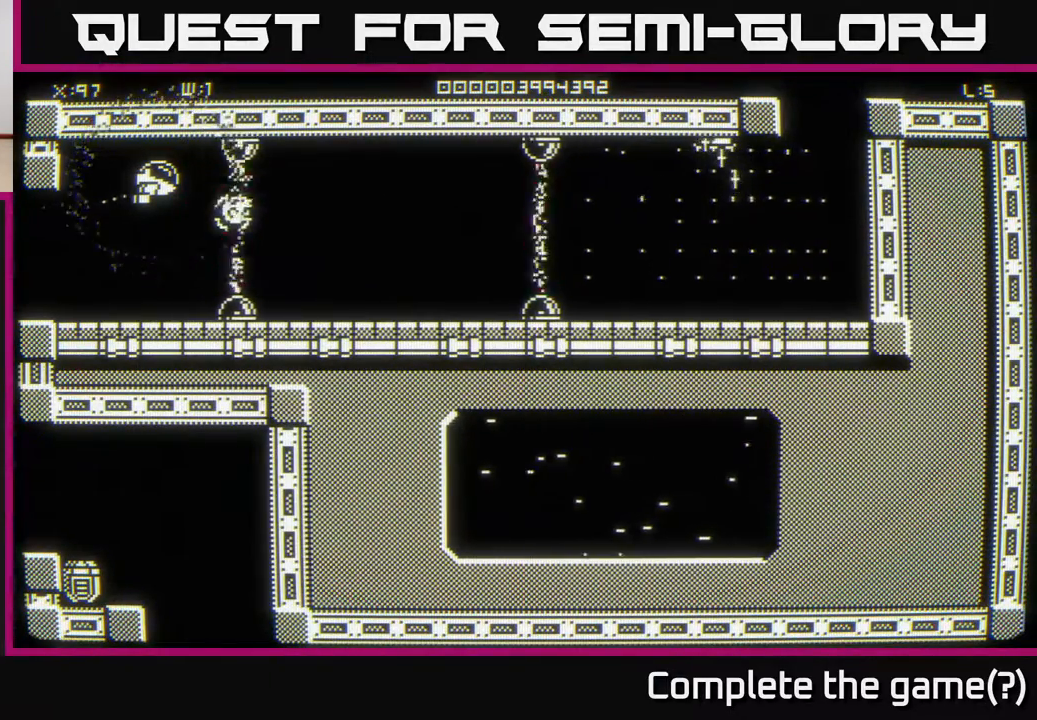
{"buttons": [], "left_stick": "center", "right_stick": "center", "events": [[100, "left_stick", "down-right"], [283, "left_stick", "right"], [433, "left_stick", "center"]]}
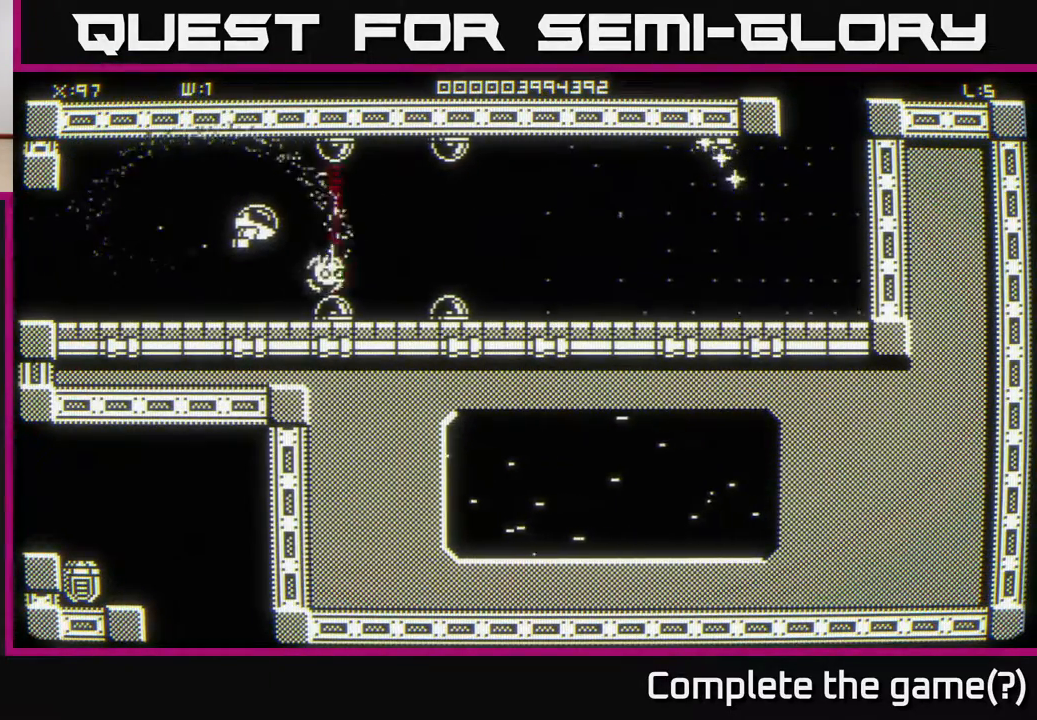
{"buttons": [], "left_stick": "right", "right_stick": "center", "events": [[367, "left_stick", "right"]]}
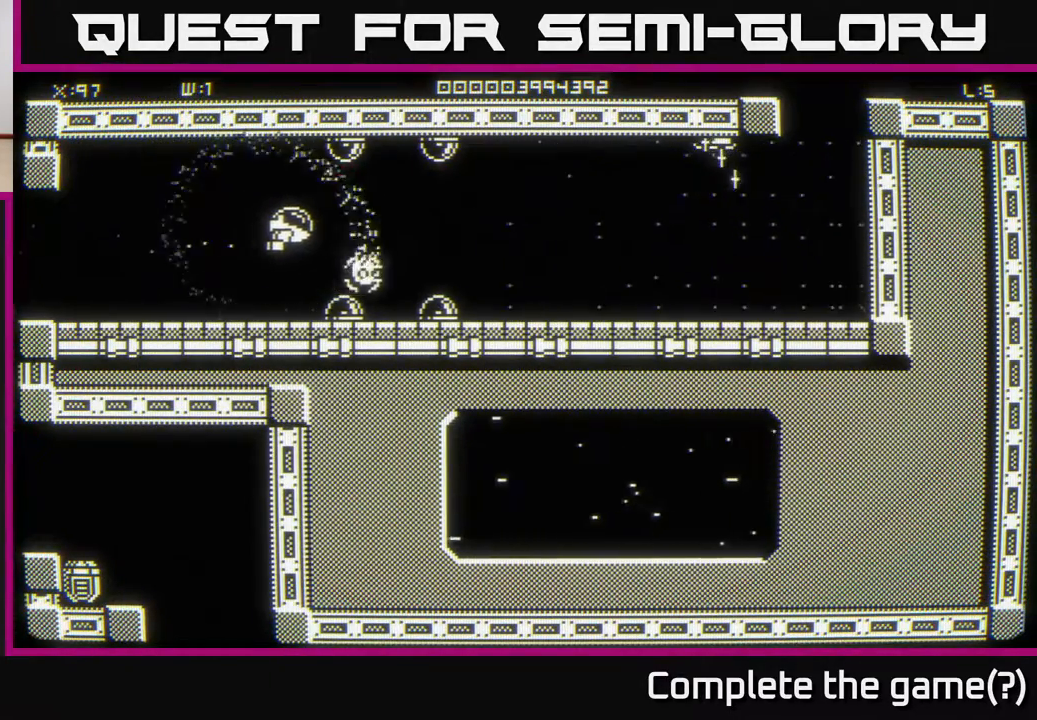
{"buttons": [], "left_stick": "center", "right_stick": "center", "events": [[300, "left_stick", "center"]]}
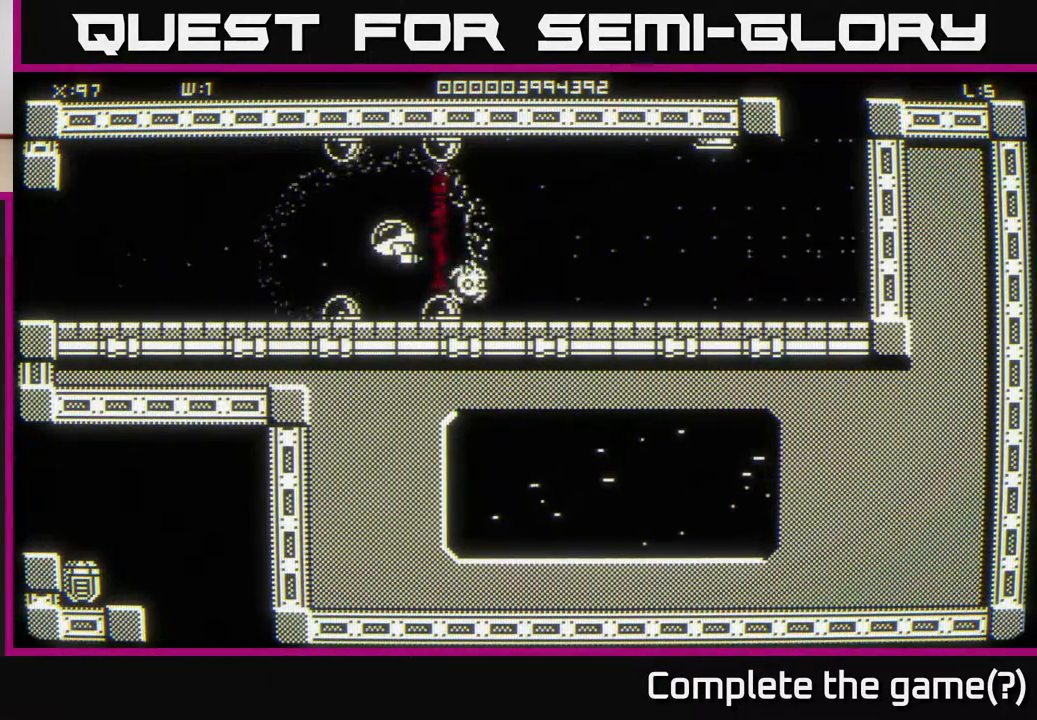
{"buttons": [], "left_stick": "center", "right_stick": "center", "events": [[317, "left_stick", "up"], [417, "left_stick", "center"]]}
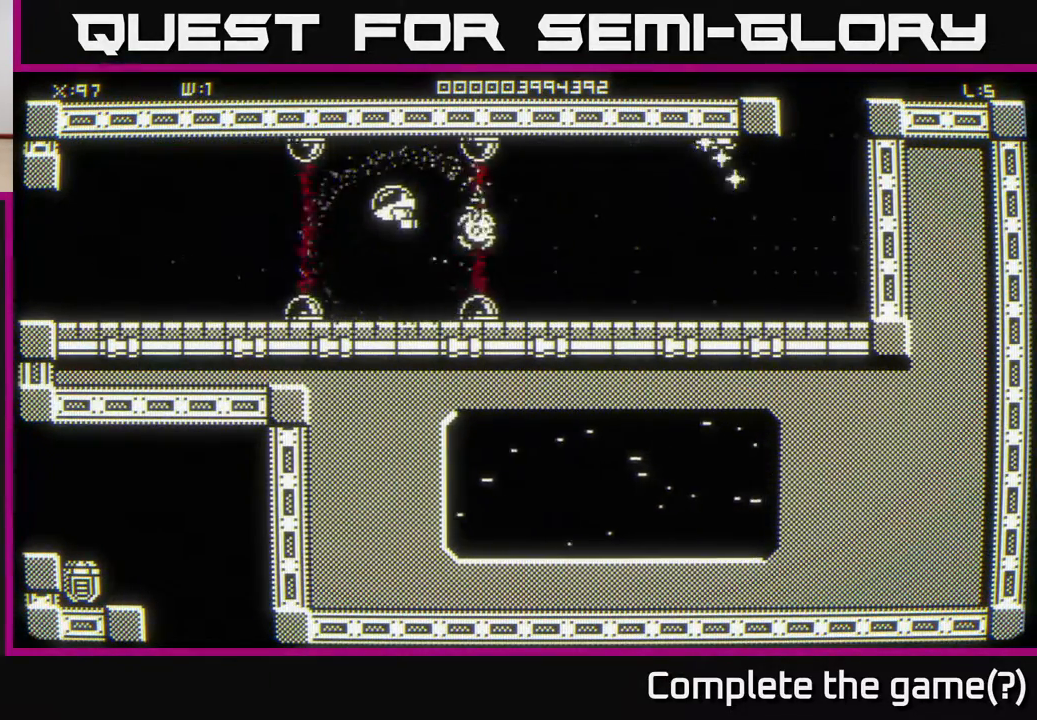
{"buttons": [], "left_stick": "right", "right_stick": "center", "events": [[100, "left_stick", "right"]]}
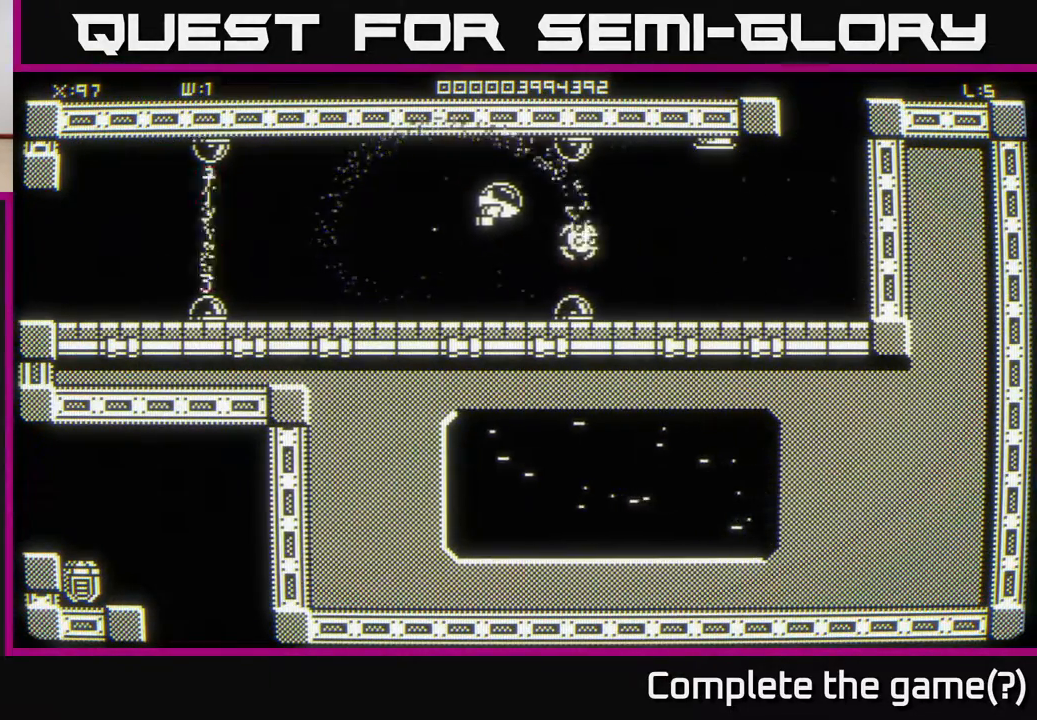
{"buttons": [], "left_stick": "center", "right_stick": "center", "events": [[67, "left_stick", "center"], [167, "left_stick", "left"], [400, "left_stick", "center"]]}
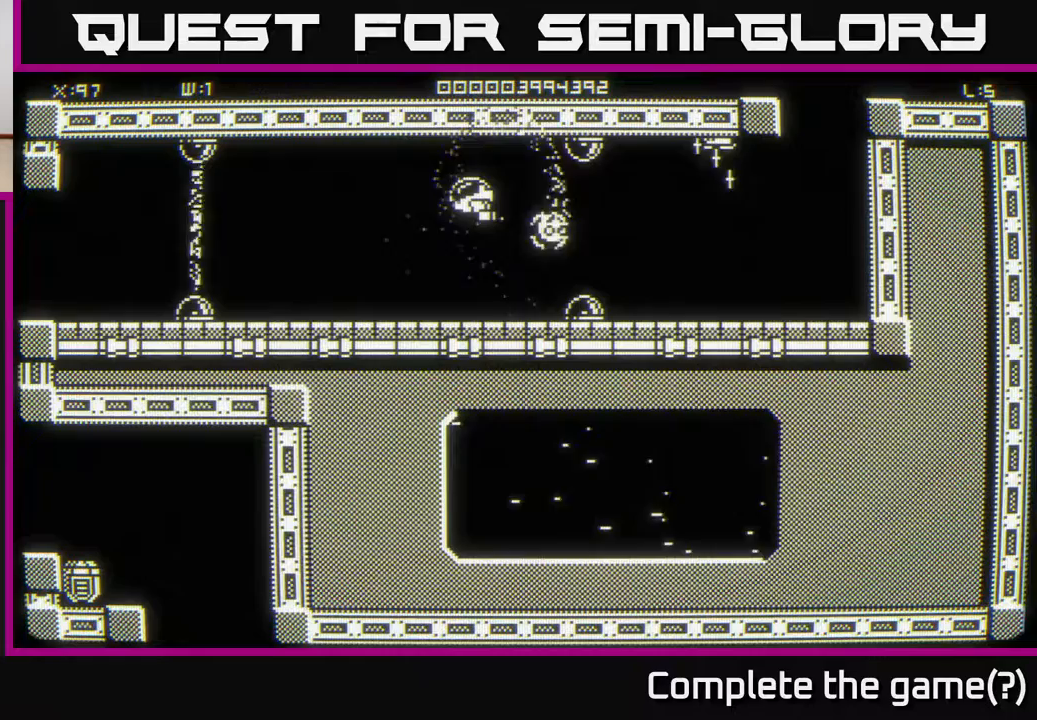
{"buttons": [], "left_stick": "center", "right_stick": "center", "events": [[283, "left_stick", "down-left"], [417, "left_stick", "center"]]}
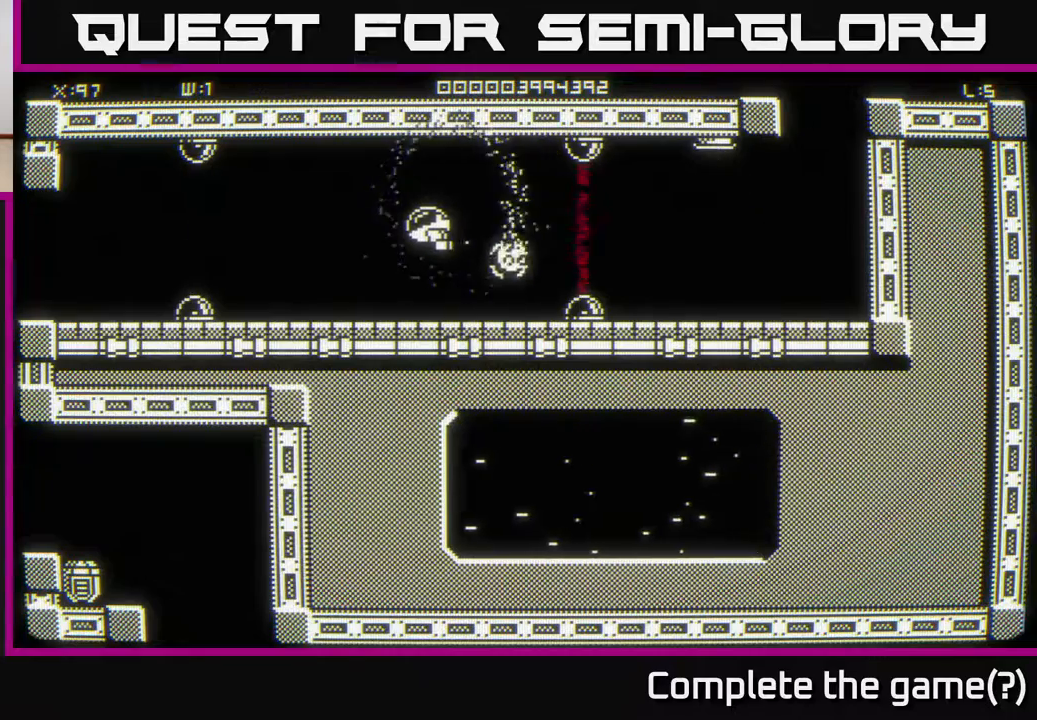
{"buttons": [], "left_stick": "center", "right_stick": "center", "events": [[250, "left_stick", "left"], [400, "left_stick", "center"]]}
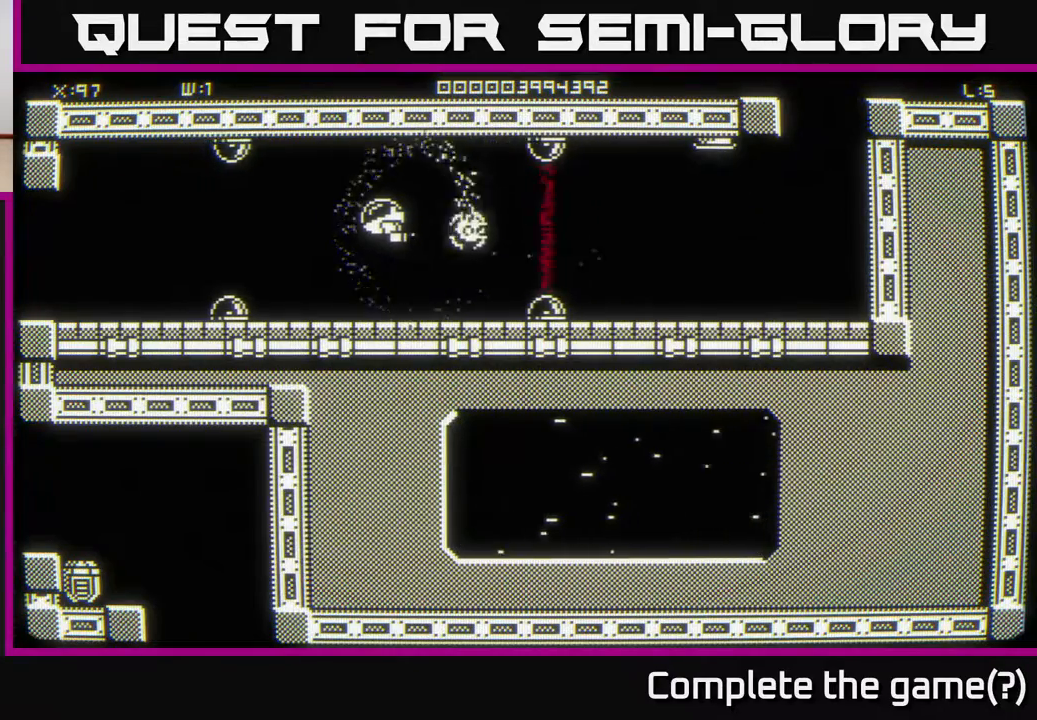
{"buttons": [], "left_stick": "center", "right_stick": "center", "events": []}
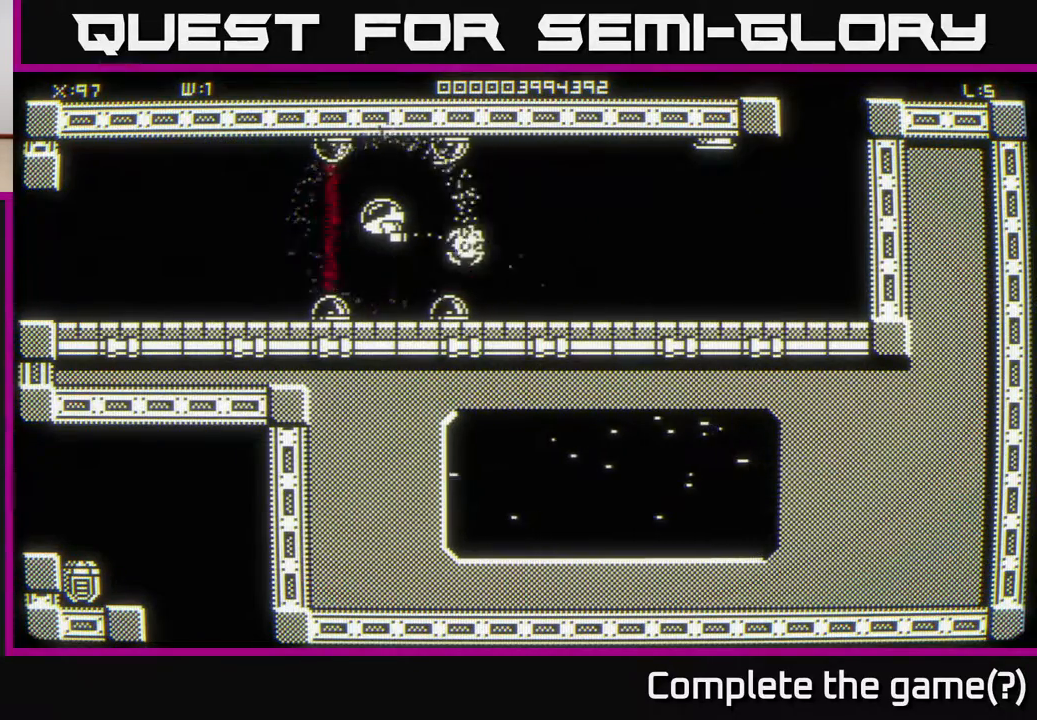
{"buttons": [], "left_stick": "right", "right_stick": "center", "events": [[17, "left_stick", "right"]]}
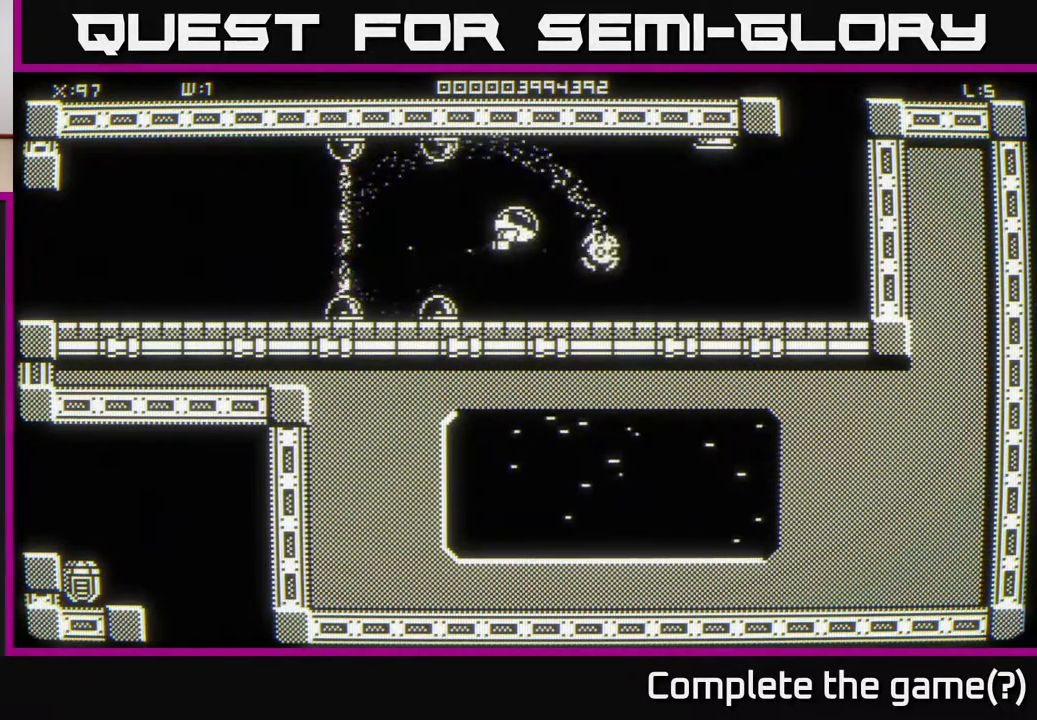
{"buttons": [], "left_stick": "right", "right_stick": "center", "events": []}
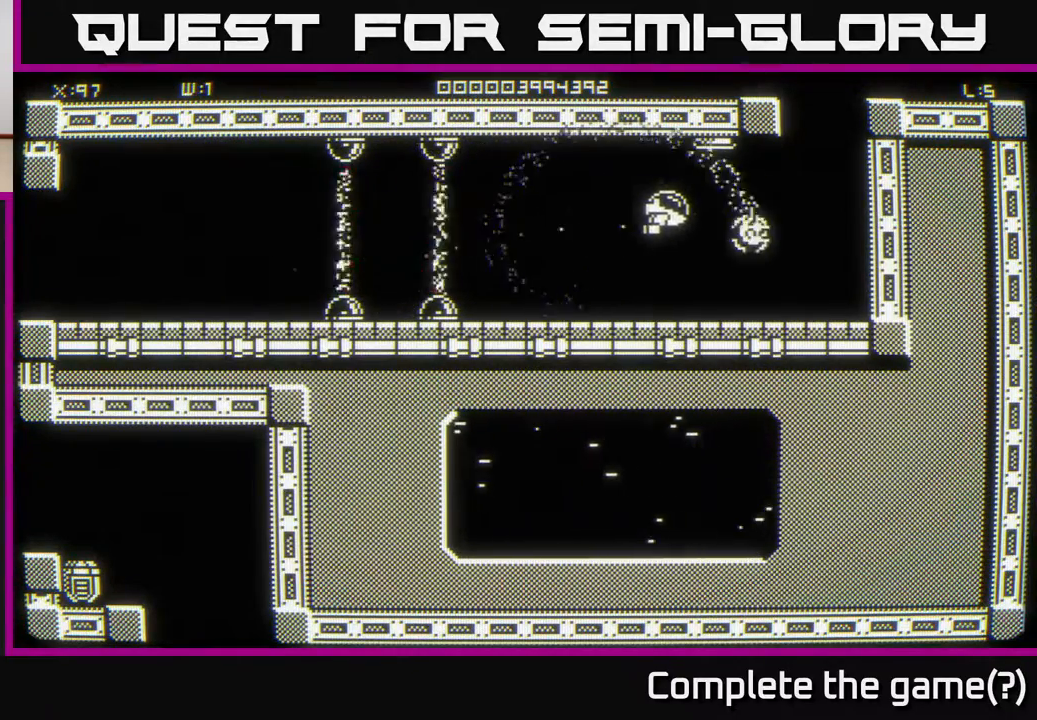
{"buttons": [], "left_stick": "up-right", "right_stick": "center", "events": [[117, "left_stick", "up-right"]]}
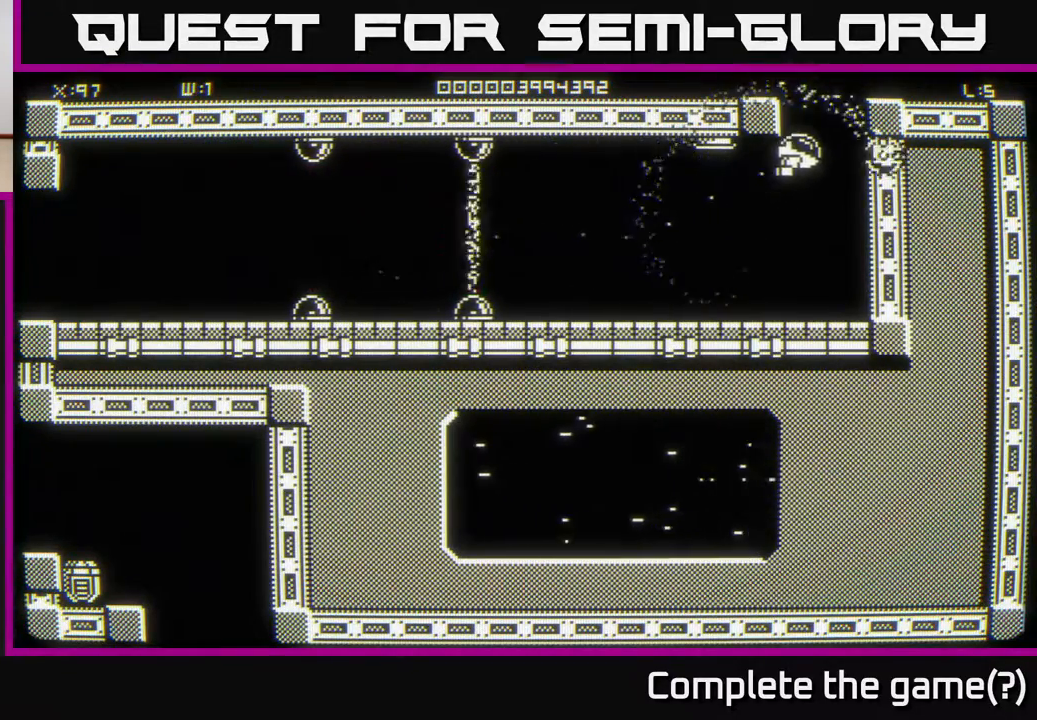
{"buttons": [], "left_stick": "center", "right_stick": "center", "events": [[167, "left_stick", "center"]]}
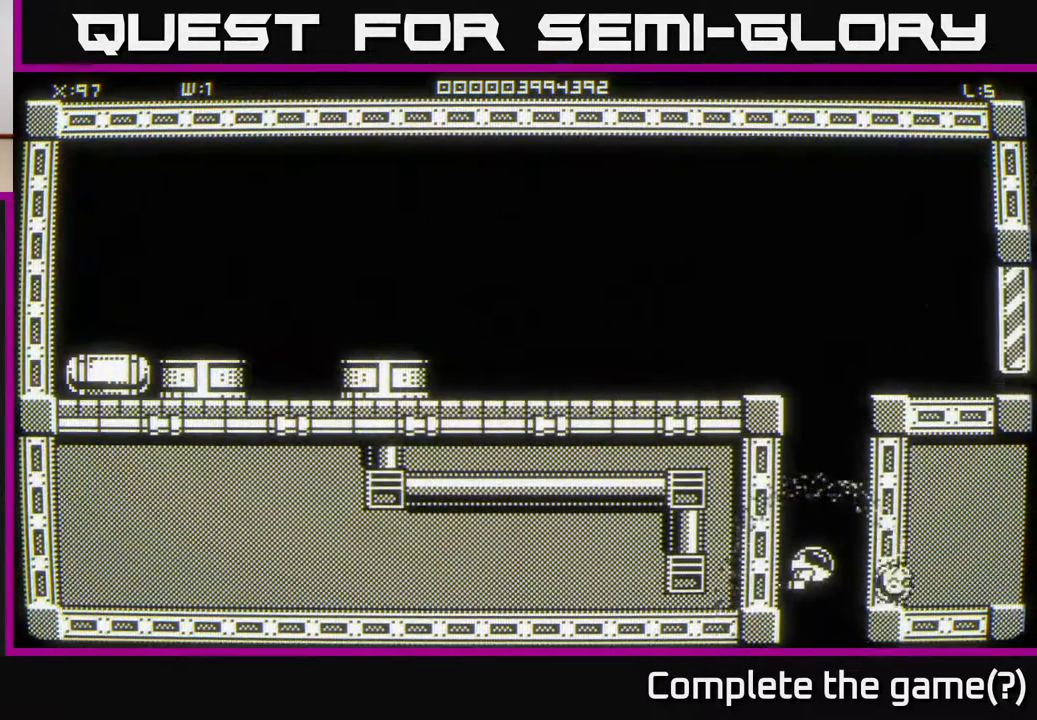
{"buttons": [], "left_stick": "up", "right_stick": "center", "events": [[367, "left_stick", "up"]]}
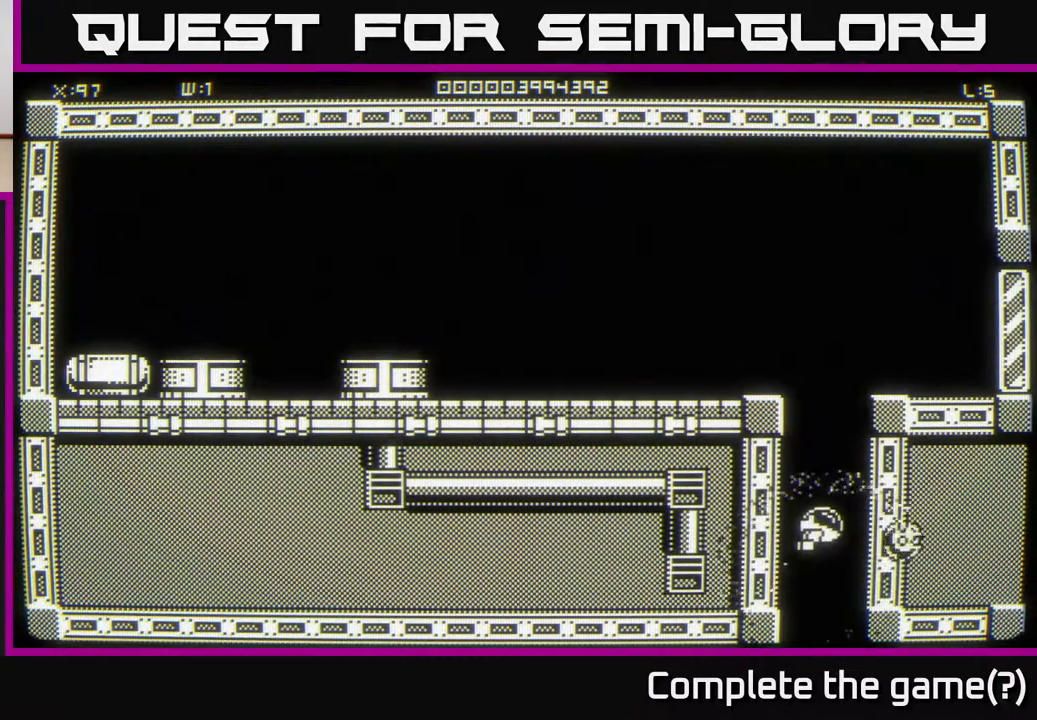
{"buttons": [], "left_stick": "up-left", "right_stick": "center", "events": [[367, "left_stick", "up-left"]]}
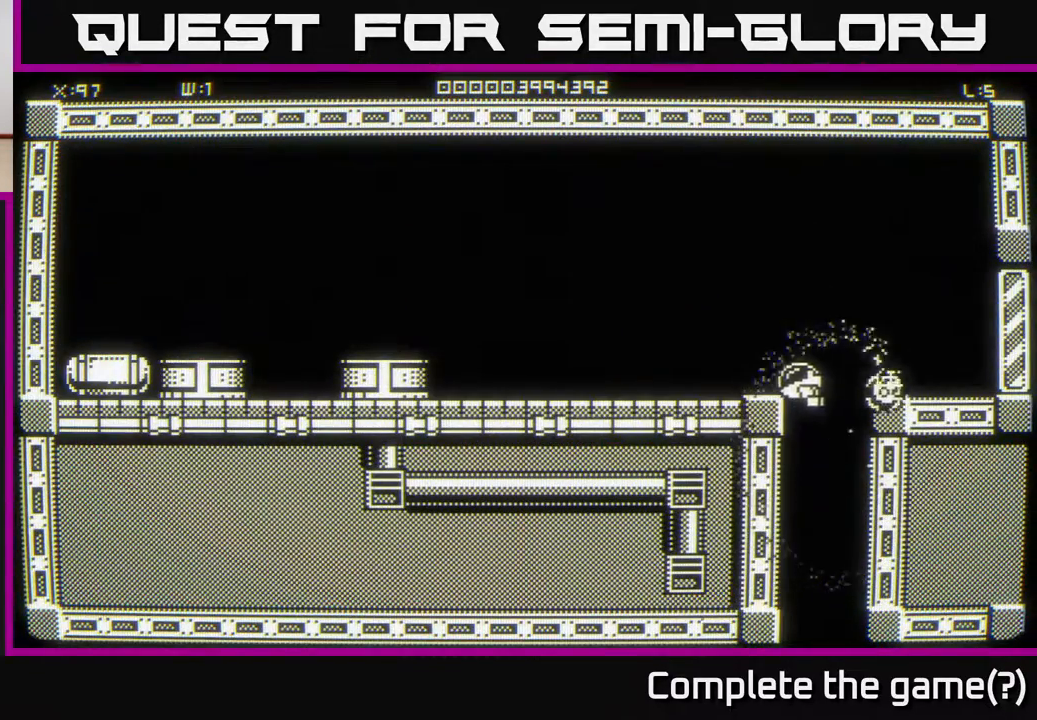
{"buttons": [], "left_stick": "left", "right_stick": "left", "events": [[133, "left_stick", "left"], [417, "right_stick", "left"]]}
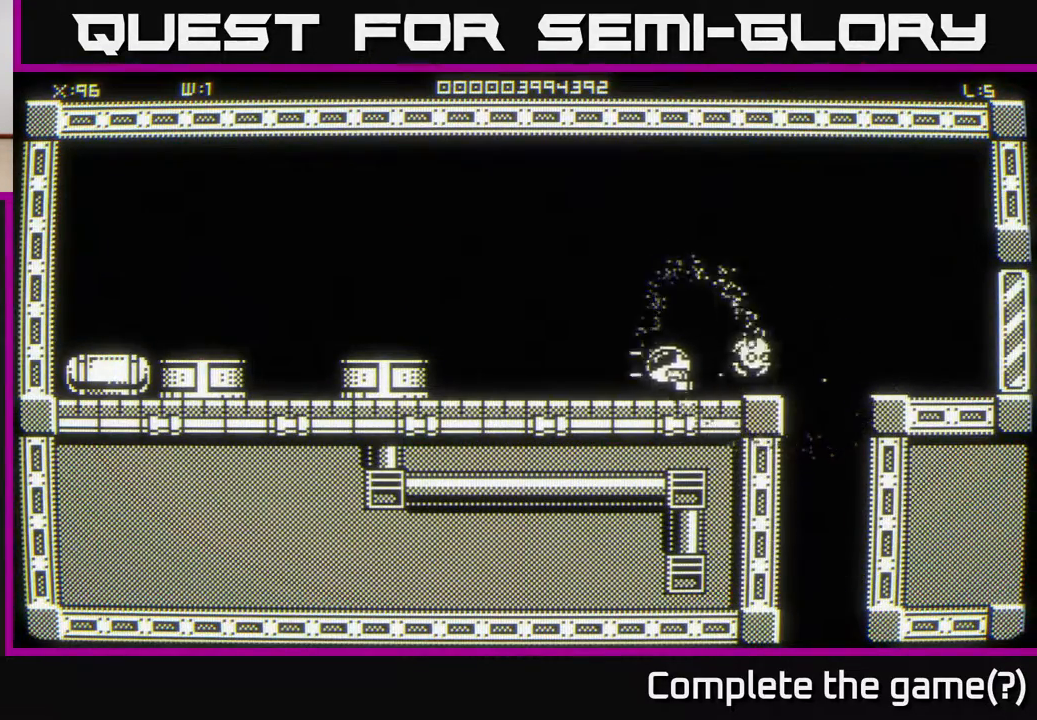
{"buttons": [], "left_stick": "up", "right_stick": "center", "events": [[83, "left_stick", "up-left"], [333, "left_stick", "up"], [333, "right_stick", "center"]]}
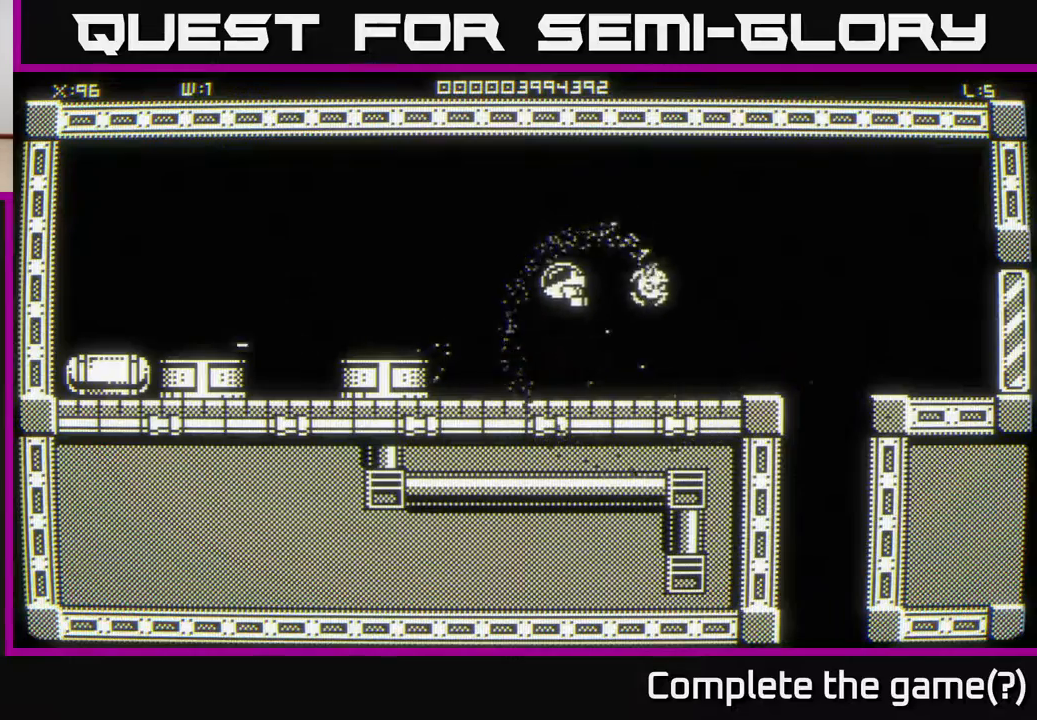
{"buttons": [], "left_stick": "right", "right_stick": "down-left", "events": [[100, "left_stick", "up-left"], [233, "right_stick", "down-left"], [383, "left_stick", "up-right"], [500, "left_stick", "right"]]}
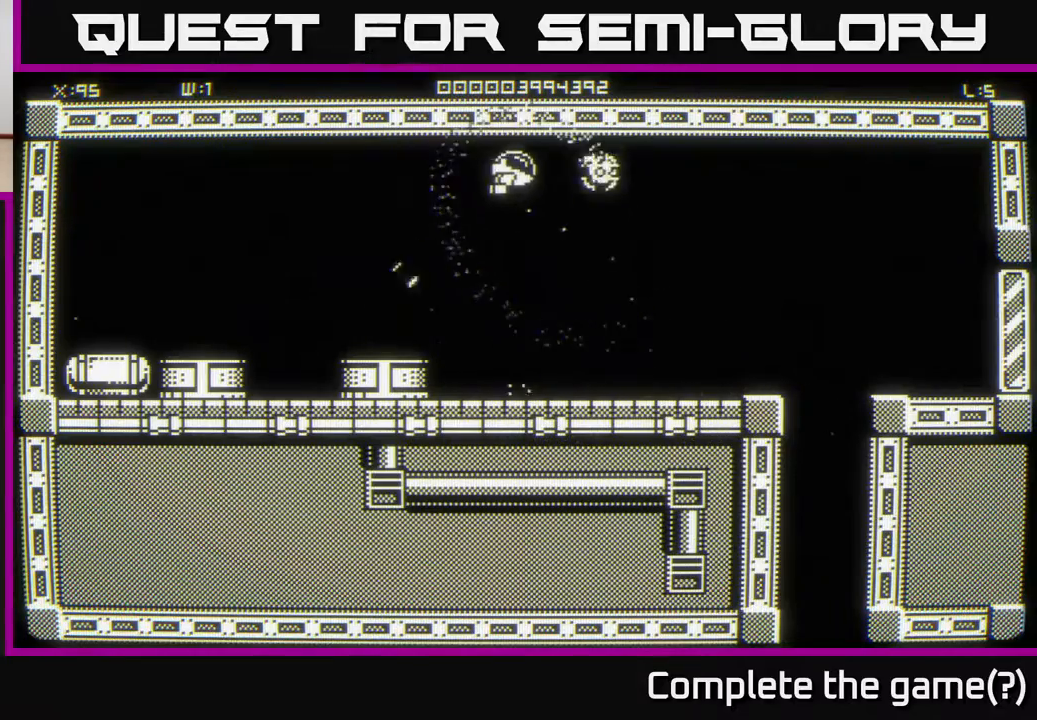
{"buttons": [], "left_stick": "down", "right_stick": "down-left", "events": [[100, "left_stick", "down-right"], [350, "left_stick", "down"]]}
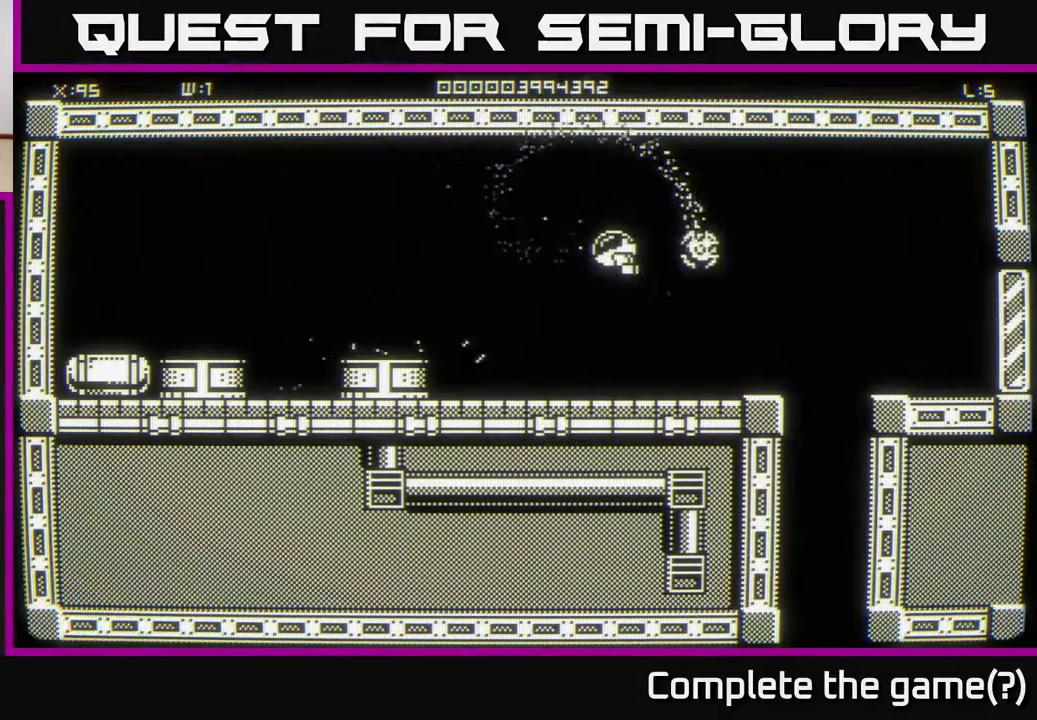
{"buttons": [], "left_stick": "down-left", "right_stick": "left", "events": [[33, "right_stick", "center"], [133, "left_stick", "down-left"], [350, "right_stick", "left"]]}
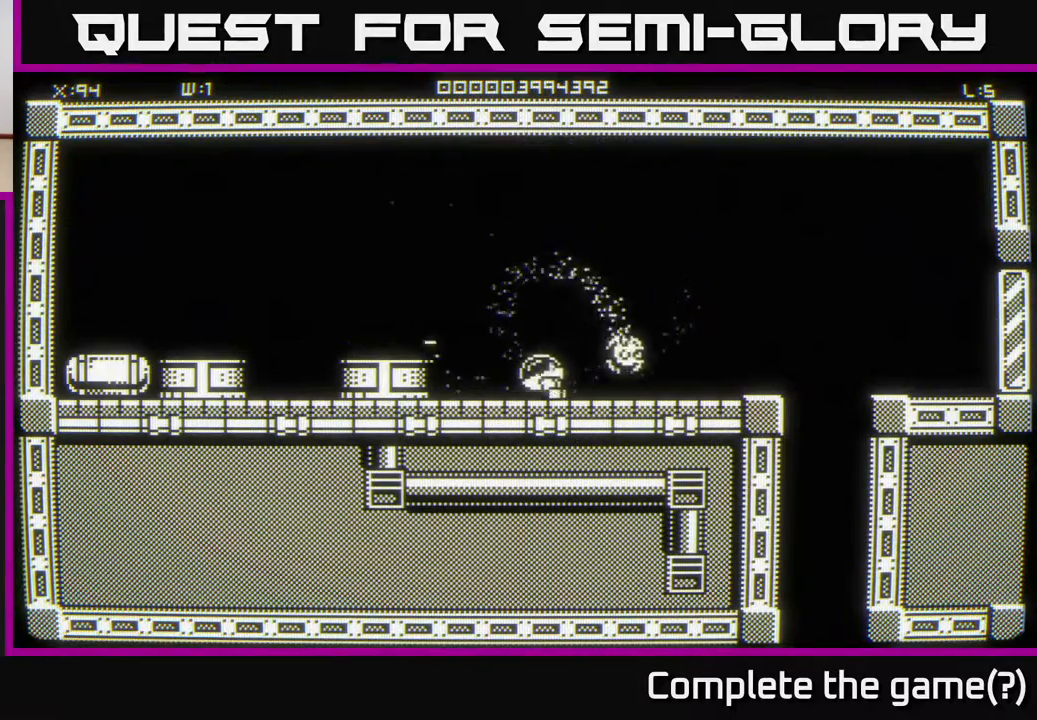
{"buttons": [], "left_stick": "center", "right_stick": "left", "events": [[17, "left_stick", "center"], [250, "left_stick", "up-left"], [383, "left_stick", "center"]]}
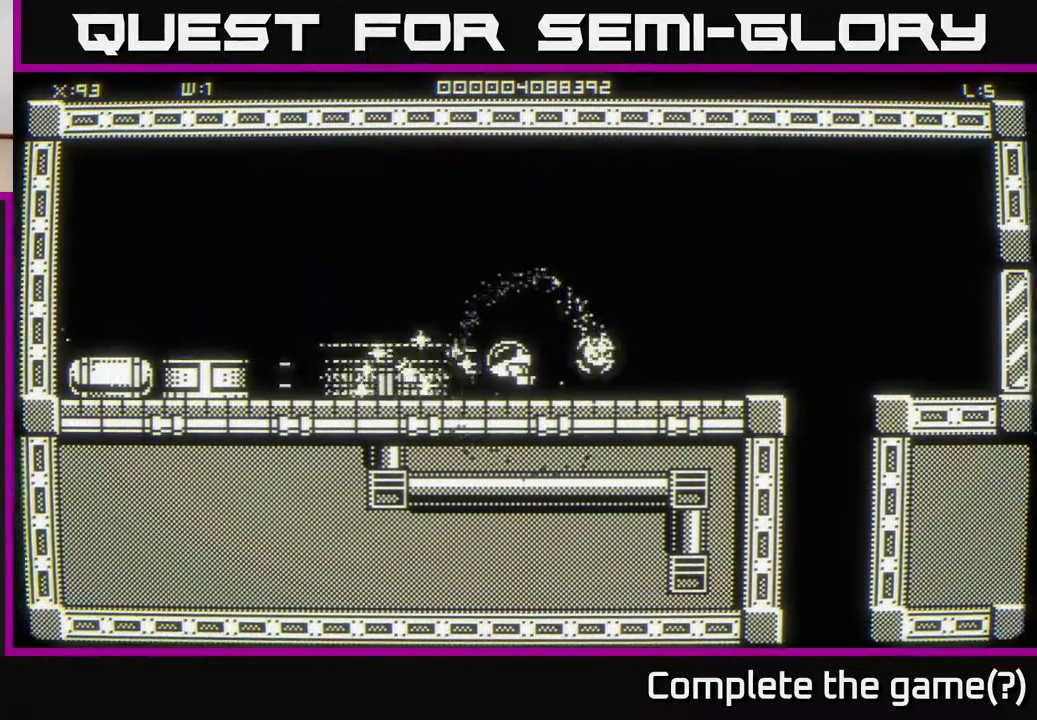
{"buttons": [], "left_stick": "center", "right_stick": "left", "events": [[317, "left_stick", "down-left"], [433, "left_stick", "center"]]}
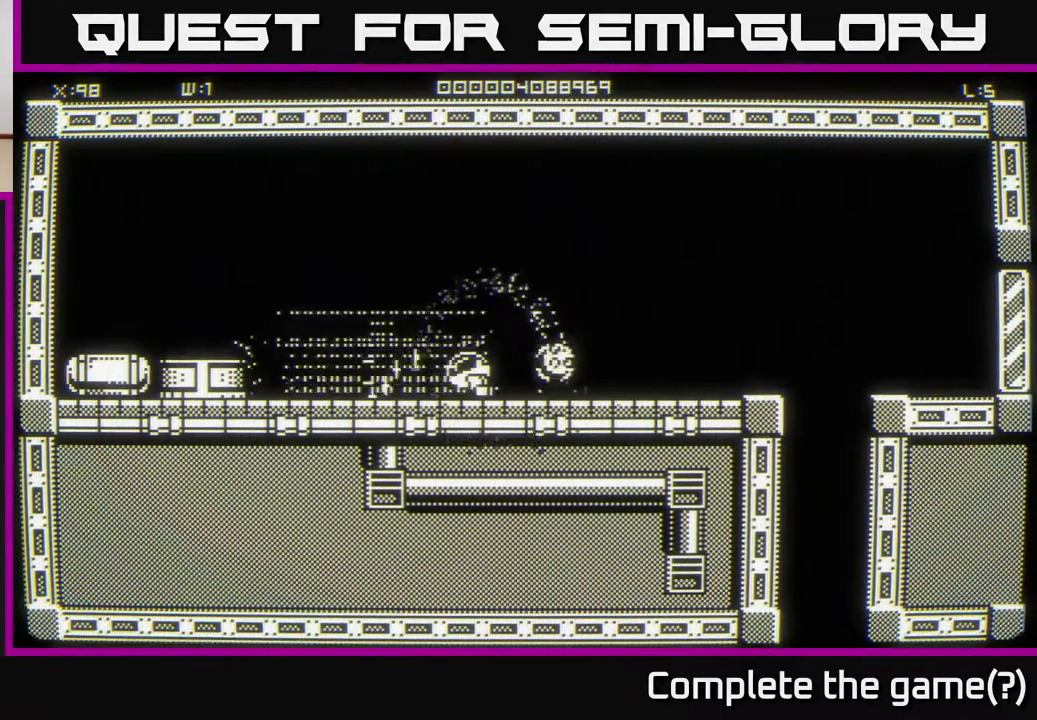
{"buttons": [], "left_stick": "center", "right_stick": "left", "events": [[300, "left_stick", "up-left"], [433, "left_stick", "center"]]}
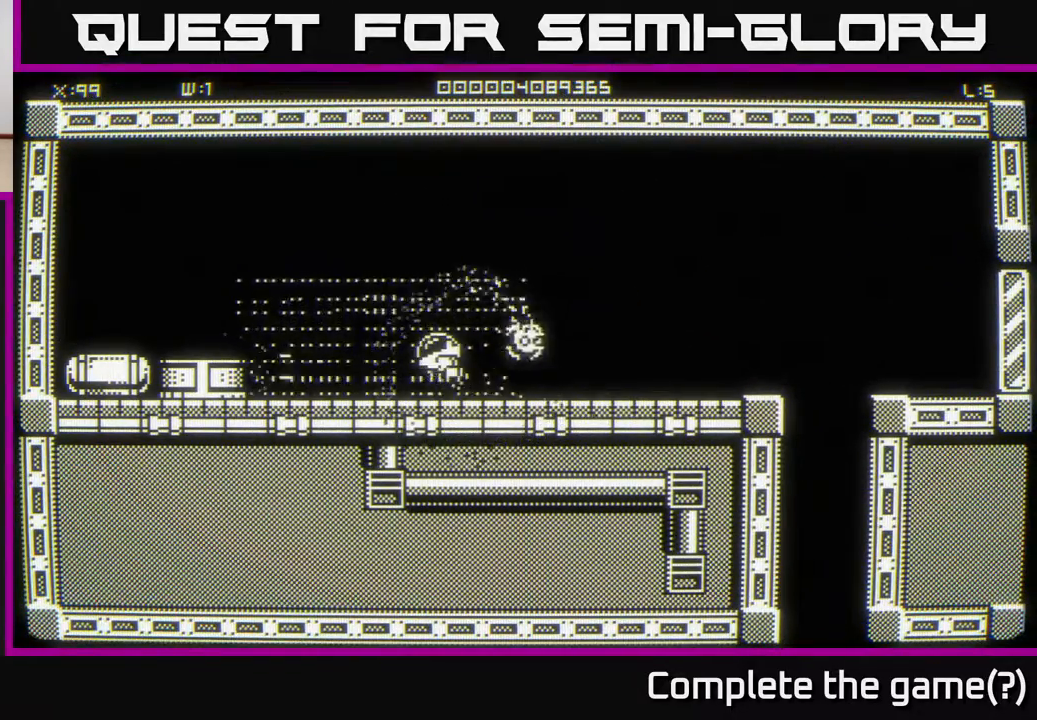
{"buttons": [], "left_stick": "left", "right_stick": "center", "events": [[267, "right_stick", "center"], [467, "left_stick", "left"]]}